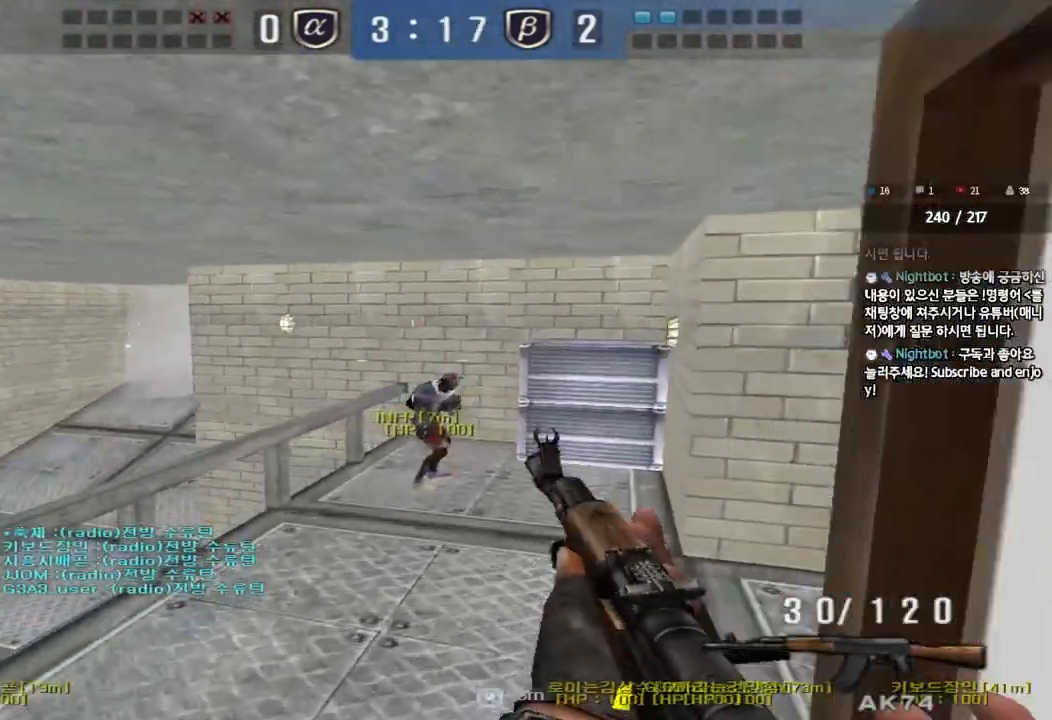
Gameplay with keyboard; each line is a JSON object with the keys held at the frame after it. "events" lists presses ("down") and releases ("up") of "a", "ctrl", "d", "e", "f", "q", "r", "s", "shift", "space", "tab" and "w" between this image and that frame as [ms after this image, input, new state], when the widget could be followed in between. No other keys are recorded. Mouse input is not recorded.
{"keys": ["ctrl"], "events": [[233, "ctrl", "down"]]}
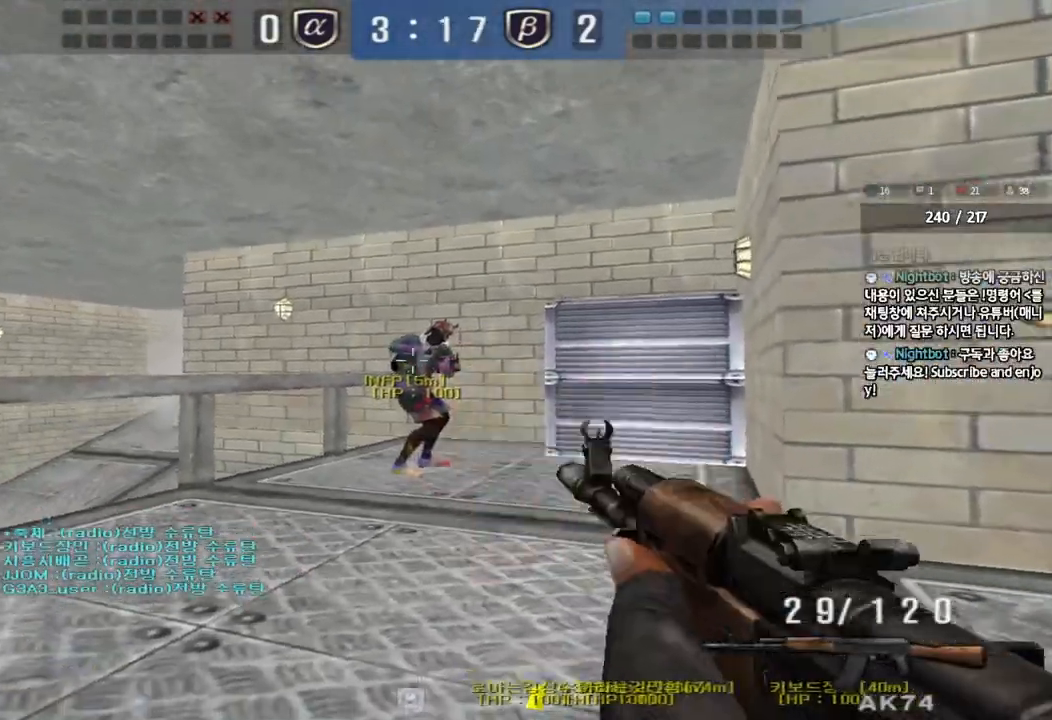
{"keys": ["a", "ctrl", "s"], "events": [[133, "a", "down"], [150, "w", "down"], [167, "ctrl", "up"], [250, "ctrl", "down"], [250, "space", "down"], [250, "w", "up"], [267, "a", "up"], [317, "a", "down"], [333, "s", "down"], [367, "ctrl", "up"], [367, "space", "up"], [400, "r", "down"], [483, "ctrl", "down"], [500, "r", "up"]]}
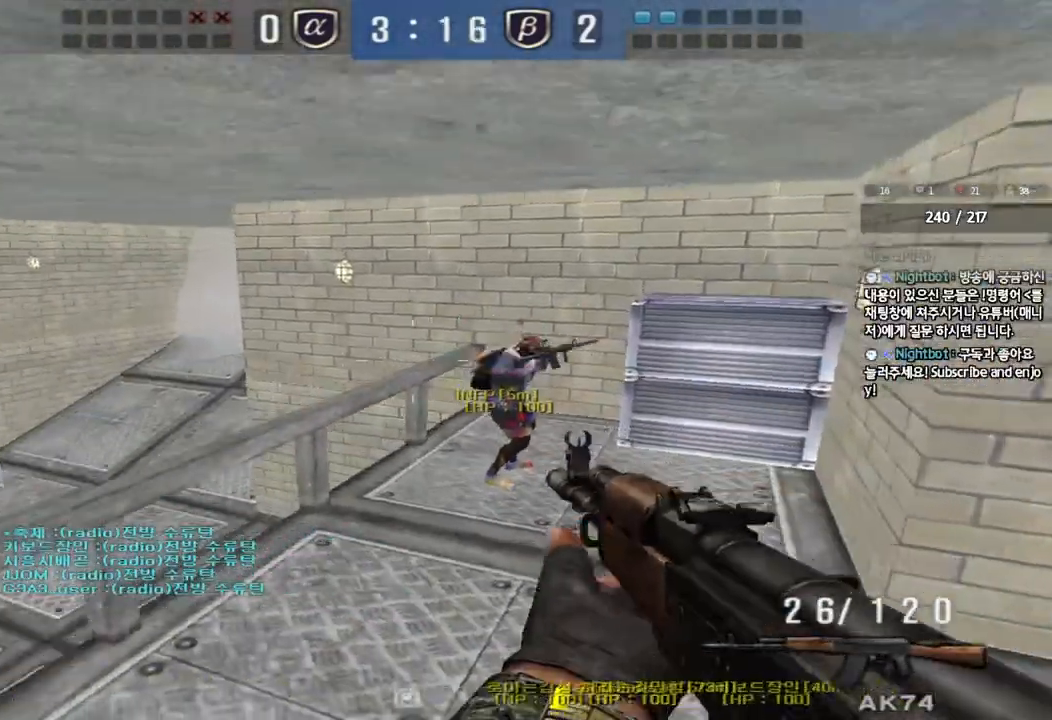
{"keys": ["shift", "space"], "events": [[167, "ctrl", "up"], [183, "a", "up"], [233, "d", "down"], [433, "shift", "down"], [450, "d", "up"], [467, "s", "up"], [500, "space", "down"]]}
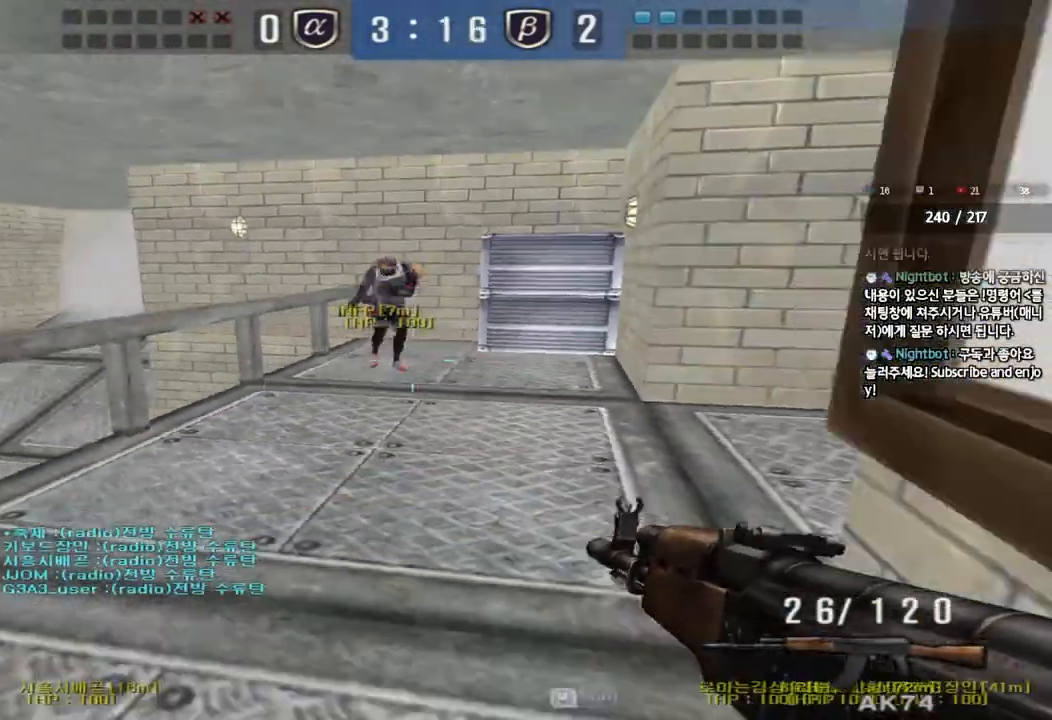
{"keys": [], "events": [[100, "space", "up"], [483, "shift", "up"]]}
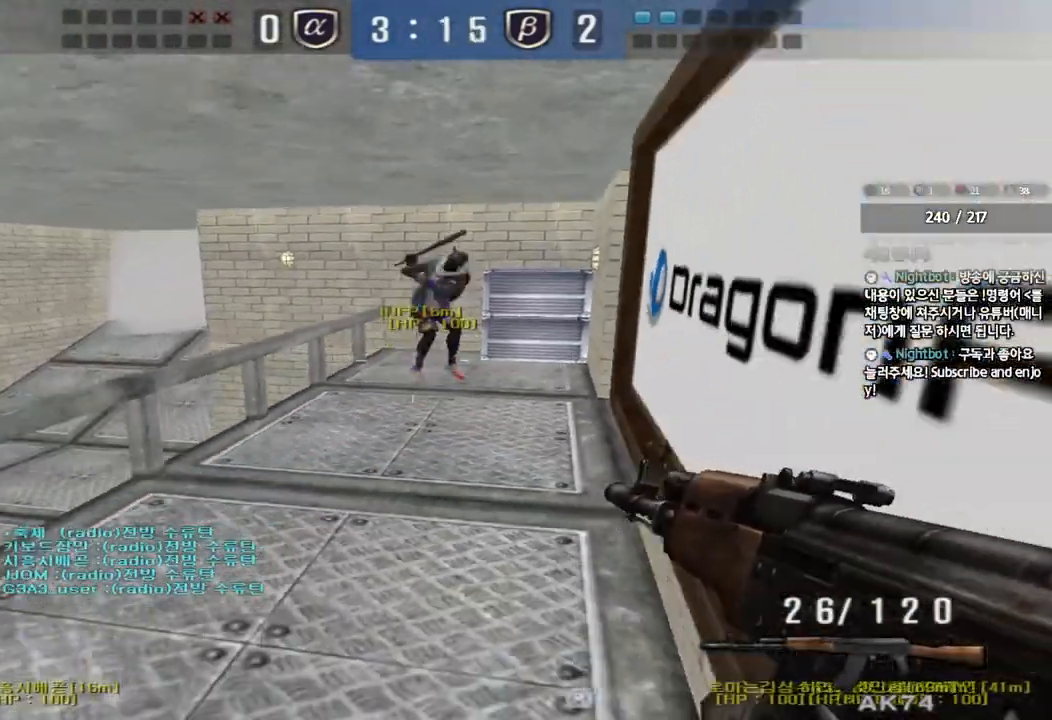
{"keys": ["shift", "w"], "events": [[333, "shift", "down"], [417, "w", "down"]]}
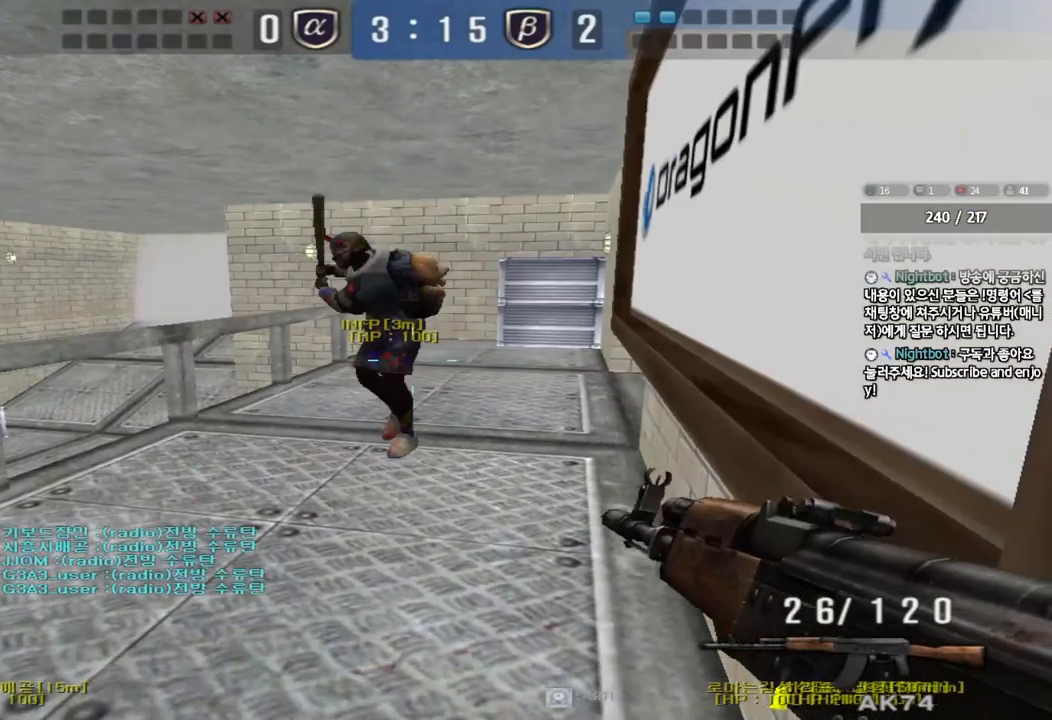
{"keys": ["a", "shift", "w"], "events": [[17, "d", "down"], [400, "d", "up"], [483, "a", "down"]]}
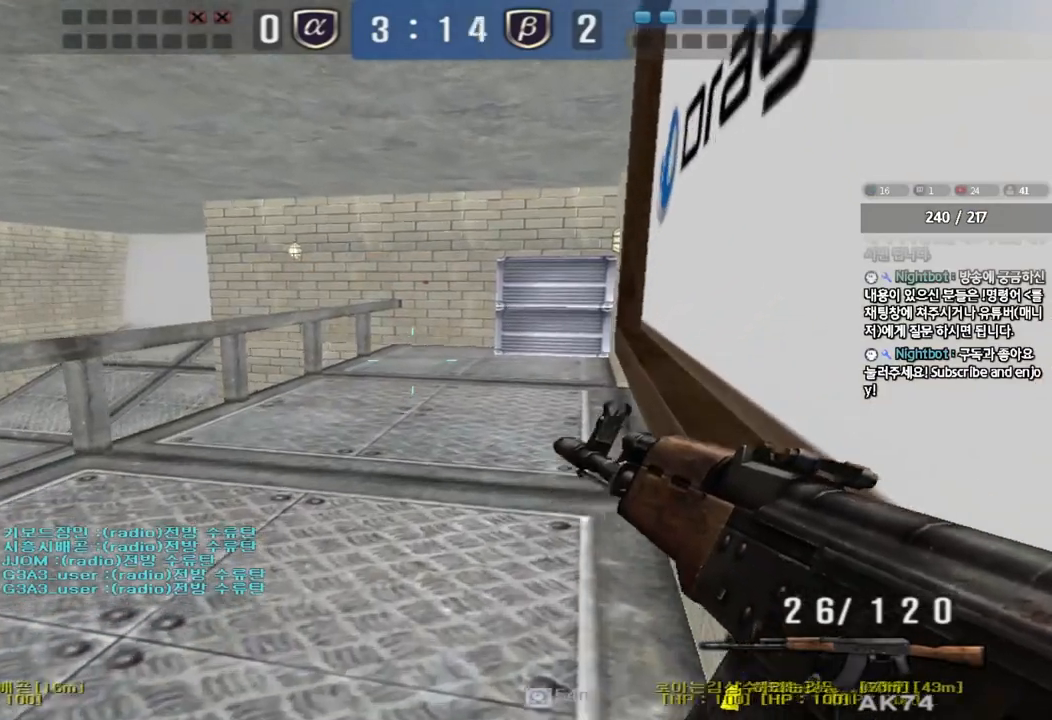
{"keys": ["shift", "space"], "events": [[67, "shift", "up"], [167, "shift", "down"], [283, "shift", "up"], [450, "shift", "down"], [467, "w", "up"], [483, "a", "up"], [500, "space", "down"]]}
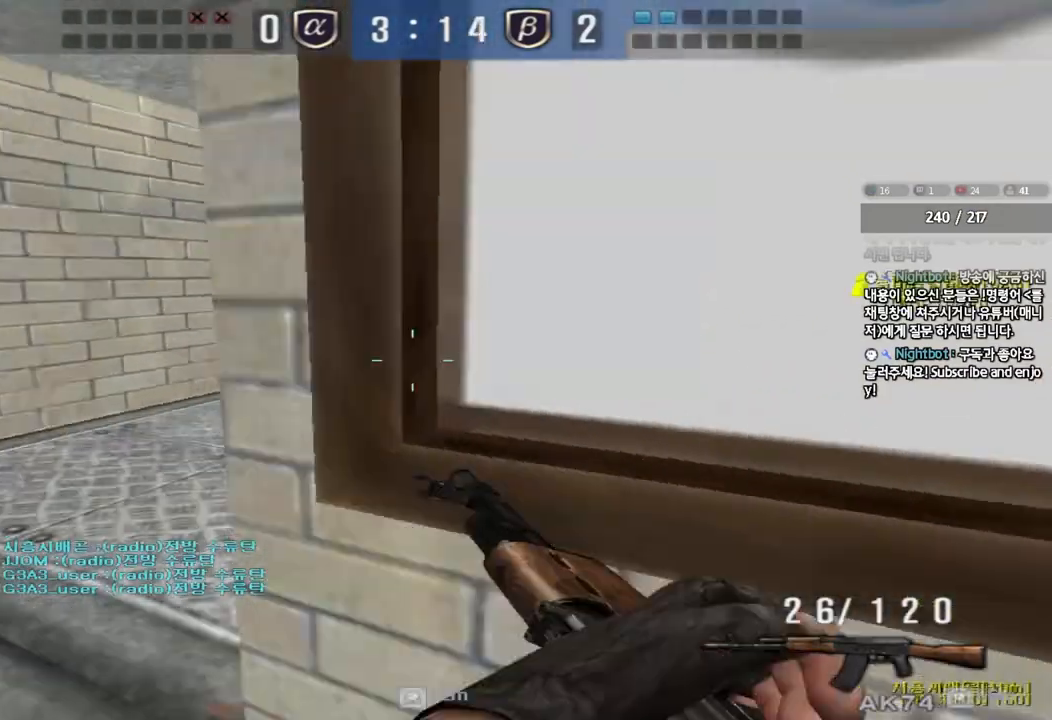
{"keys": [], "events": [[117, "space", "up"], [283, "shift", "up"]]}
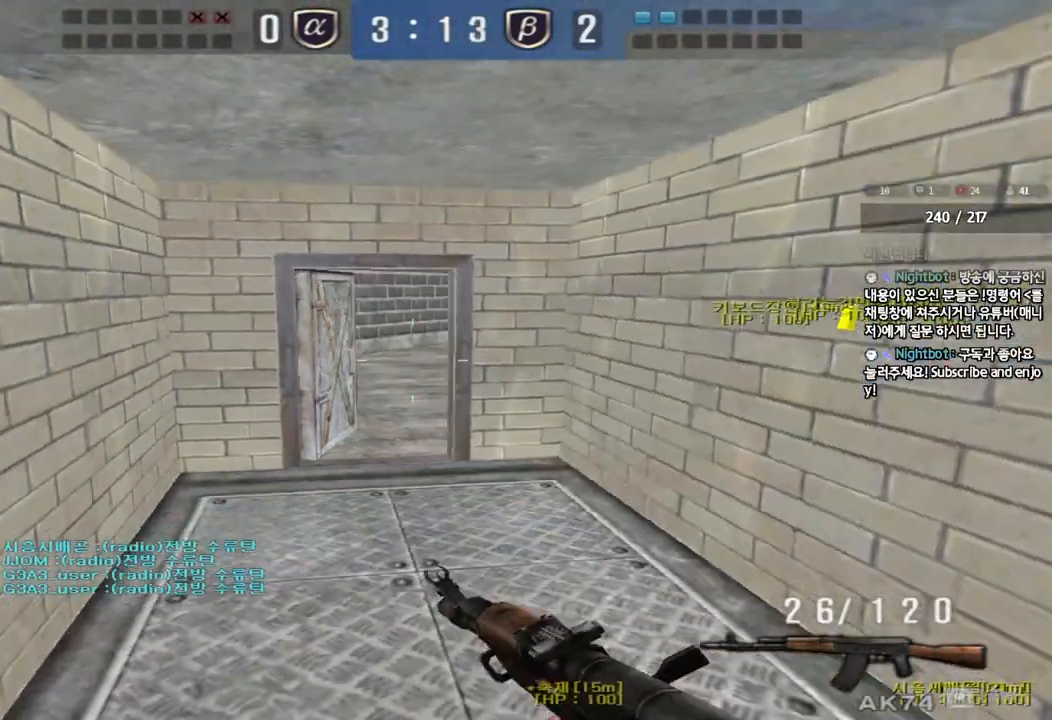
{"keys": ["d", "s"], "events": [[150, "a", "down"], [150, "s", "down"], [283, "a", "up"], [317, "d", "down"]]}
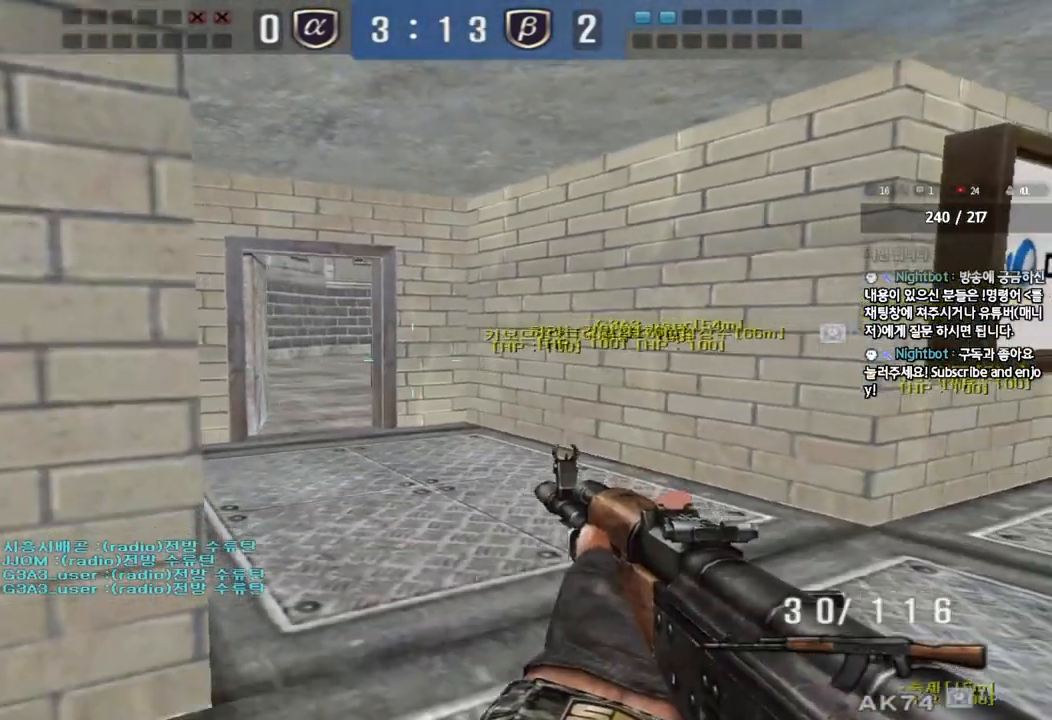
{"keys": ["s"], "events": [[233, "d", "up"]]}
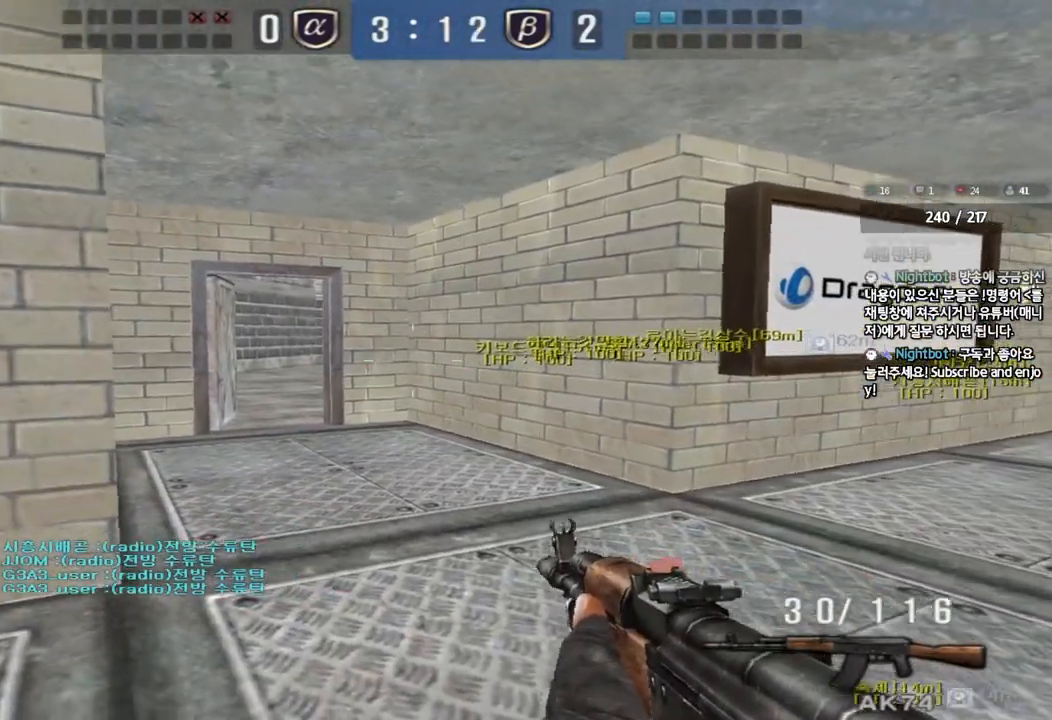
{"keys": ["a", "ctrl", "s"], "events": [[83, "ctrl", "down"], [317, "a", "down"]]}
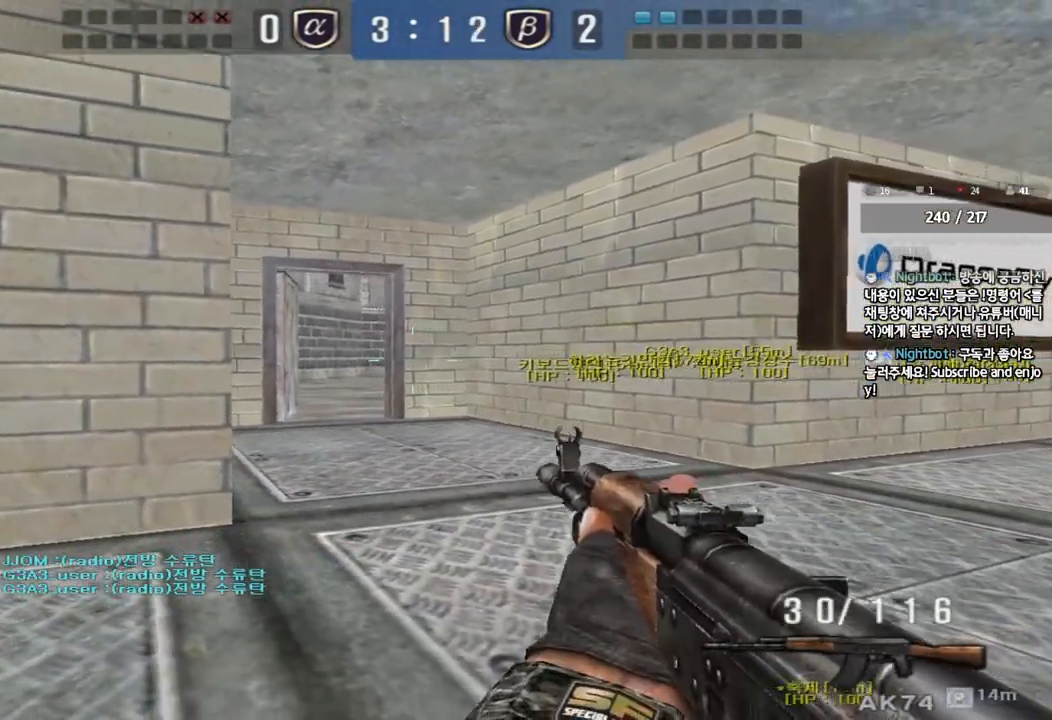
{"keys": ["ctrl"], "events": [[350, "a", "up"], [350, "s", "up"]]}
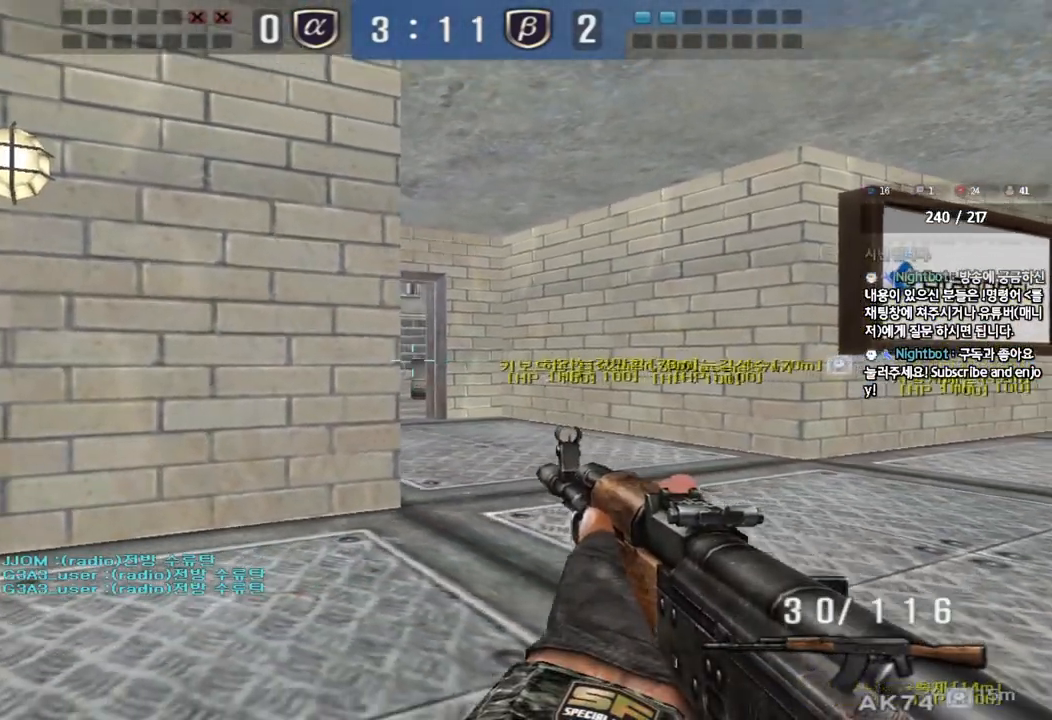
{"keys": ["ctrl"], "events": [[267, "s", "down"], [283, "a", "down"], [367, "a", "up"], [367, "s", "up"]]}
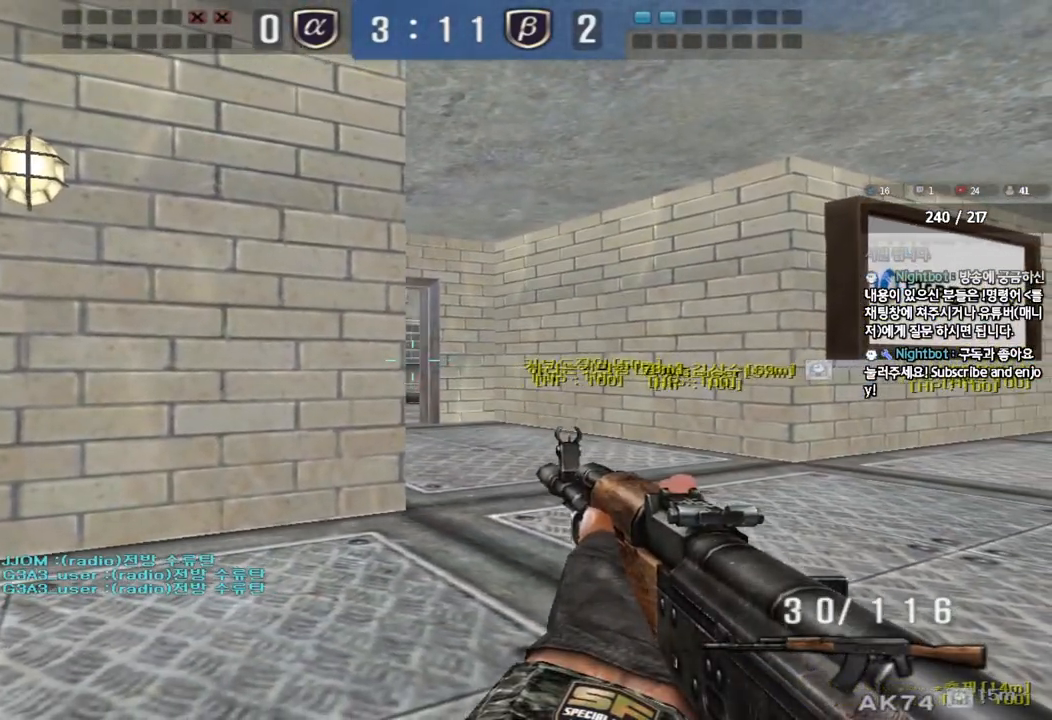
{"keys": ["ctrl"], "events": [[83, "a", "down"], [150, "a", "up"], [283, "a", "down"], [367, "a", "up"]]}
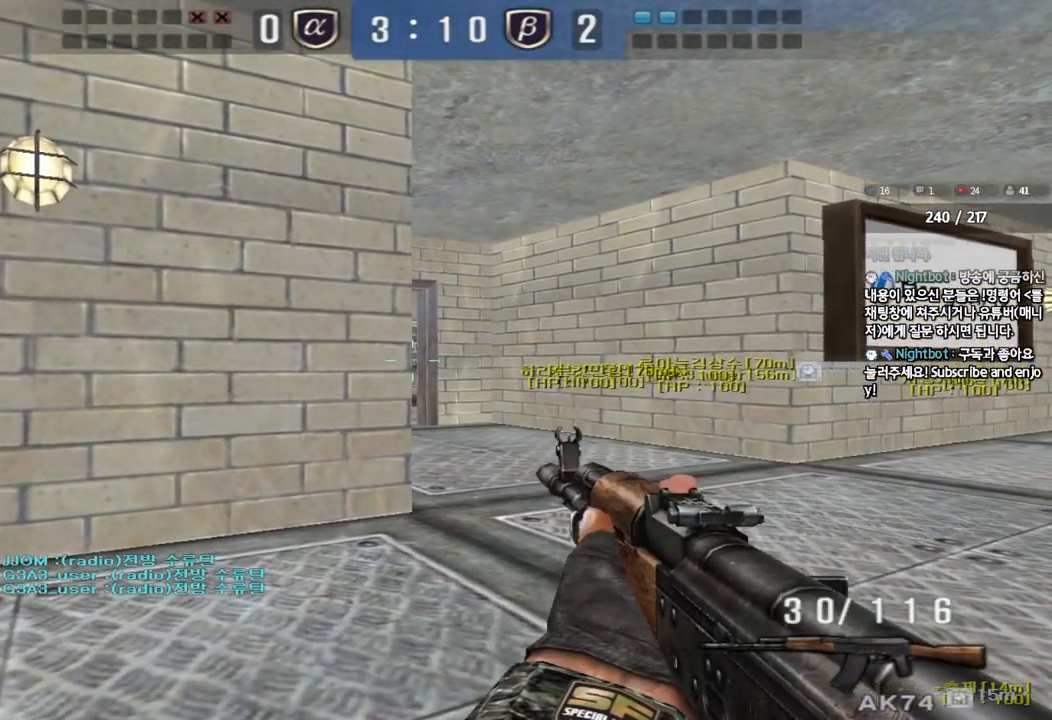
{"keys": ["ctrl"], "events": []}
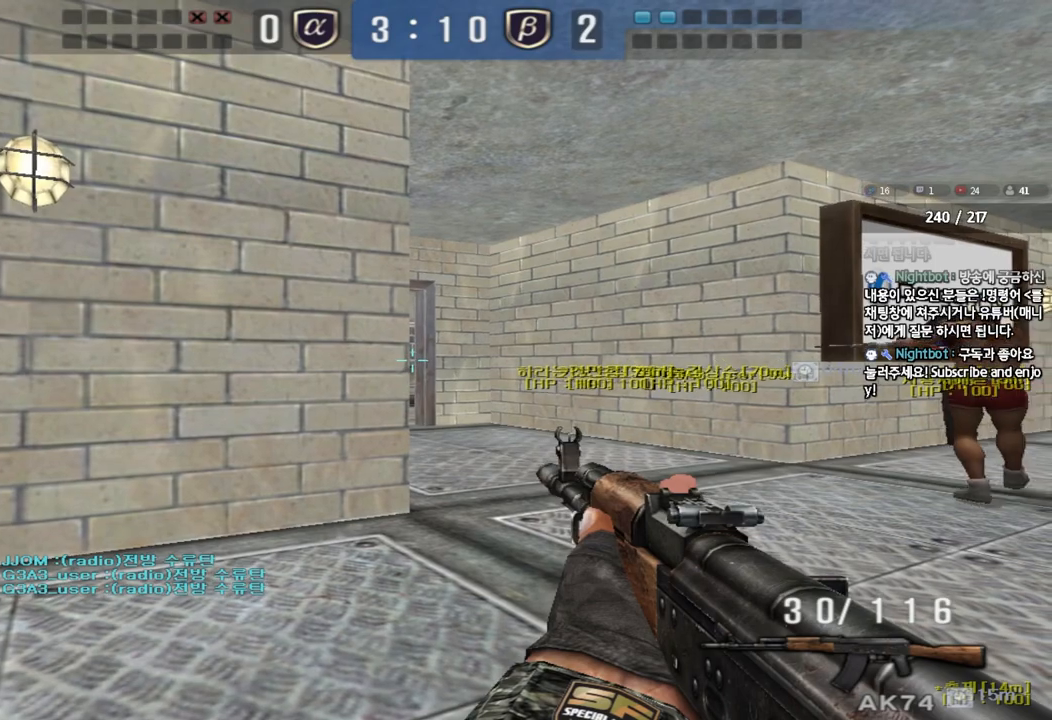
{"keys": ["ctrl"], "events": []}
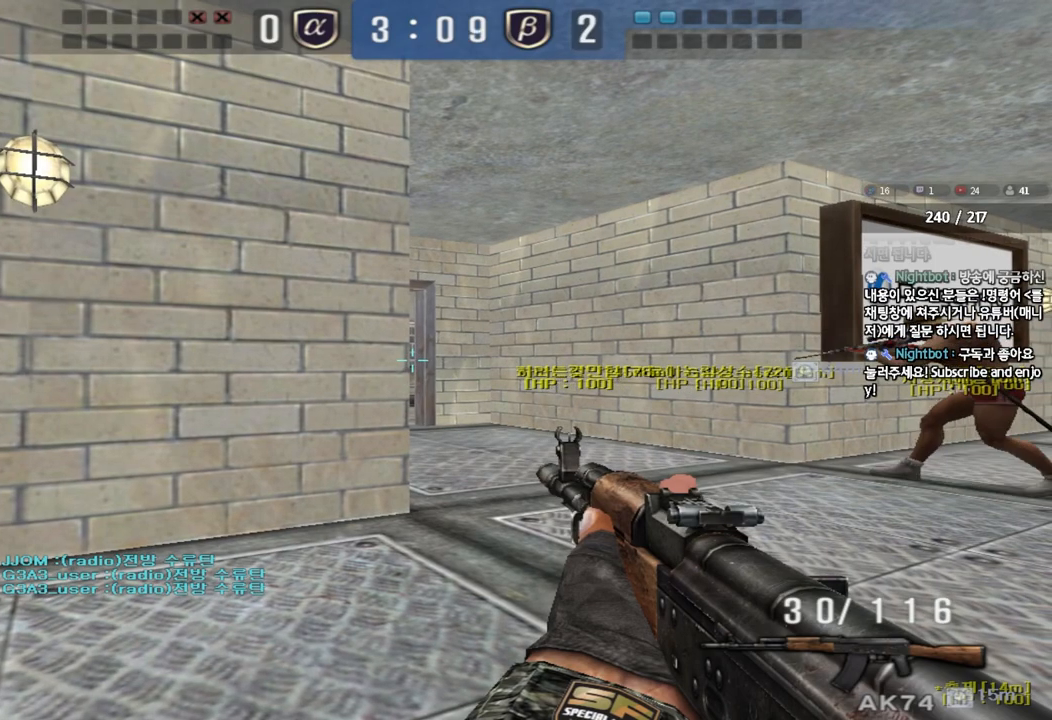
{"keys": ["ctrl", "tab"], "events": [[50, "tab", "down"]]}
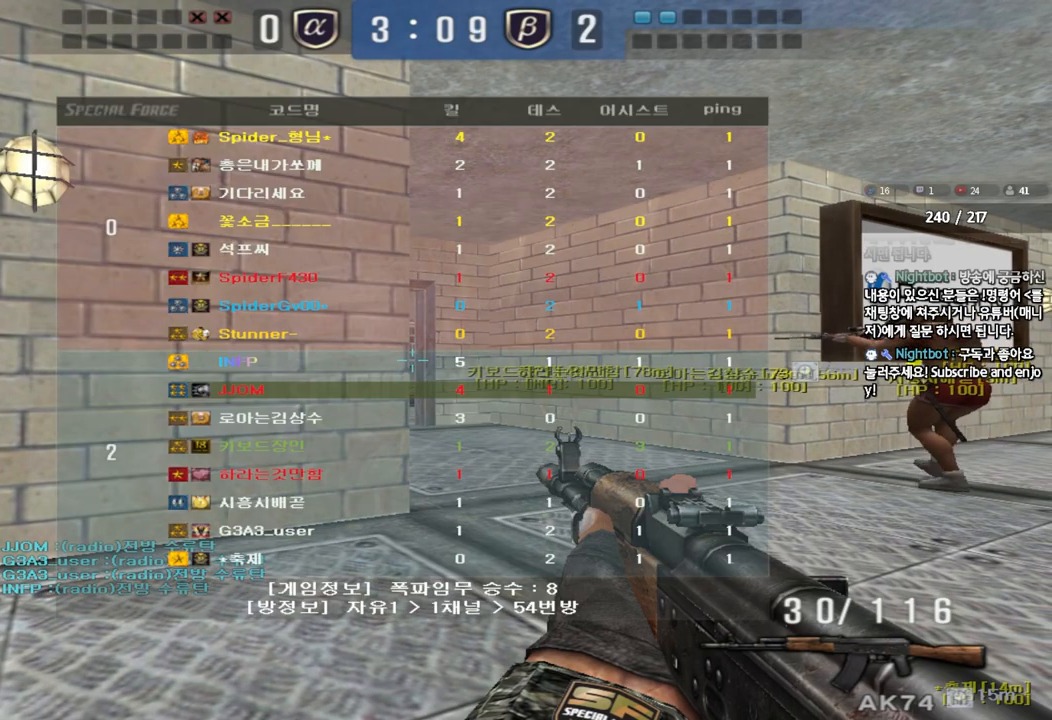
{"keys": ["ctrl"], "events": [[333, "tab", "up"]]}
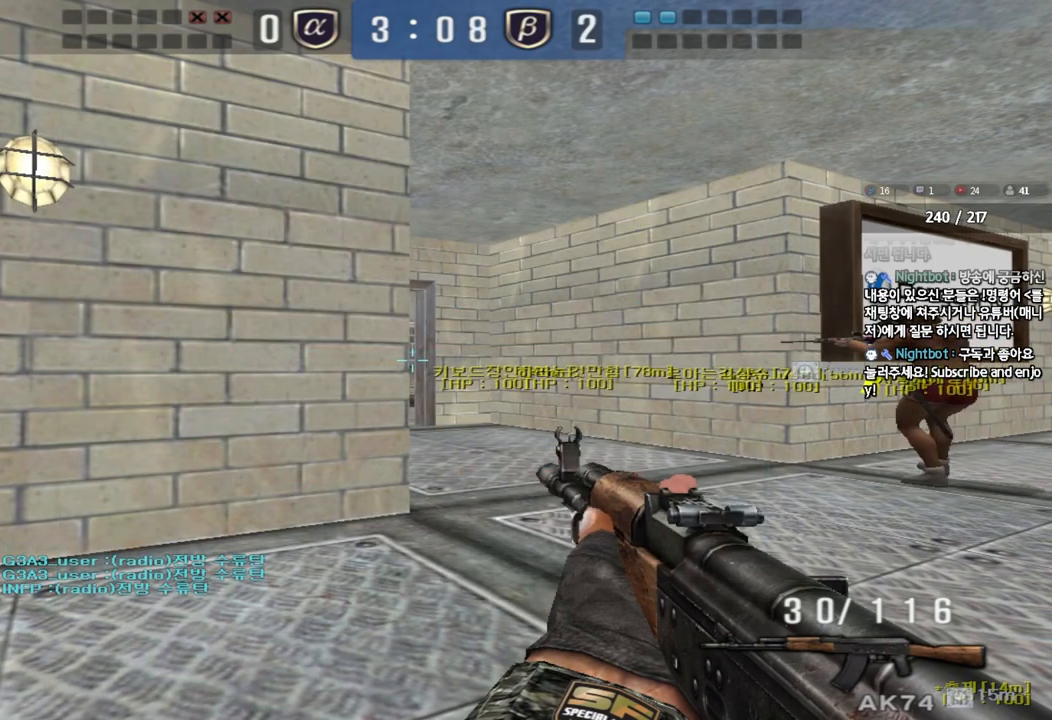
{"keys": ["ctrl"], "events": []}
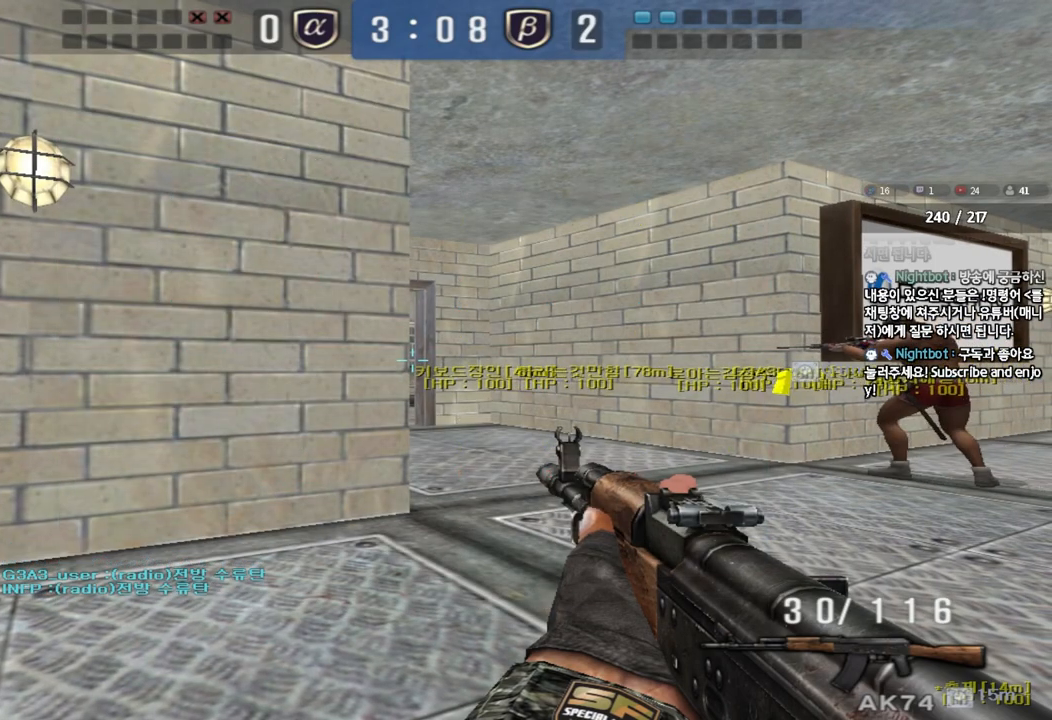
{"keys": ["ctrl"], "events": []}
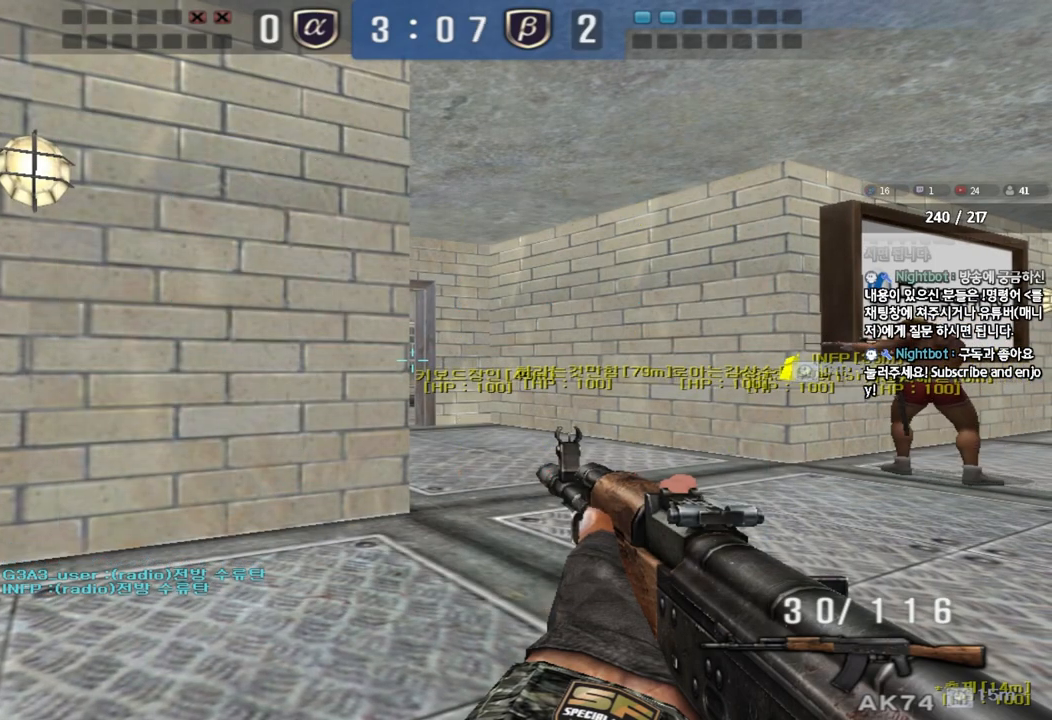
{"keys": ["ctrl"], "events": []}
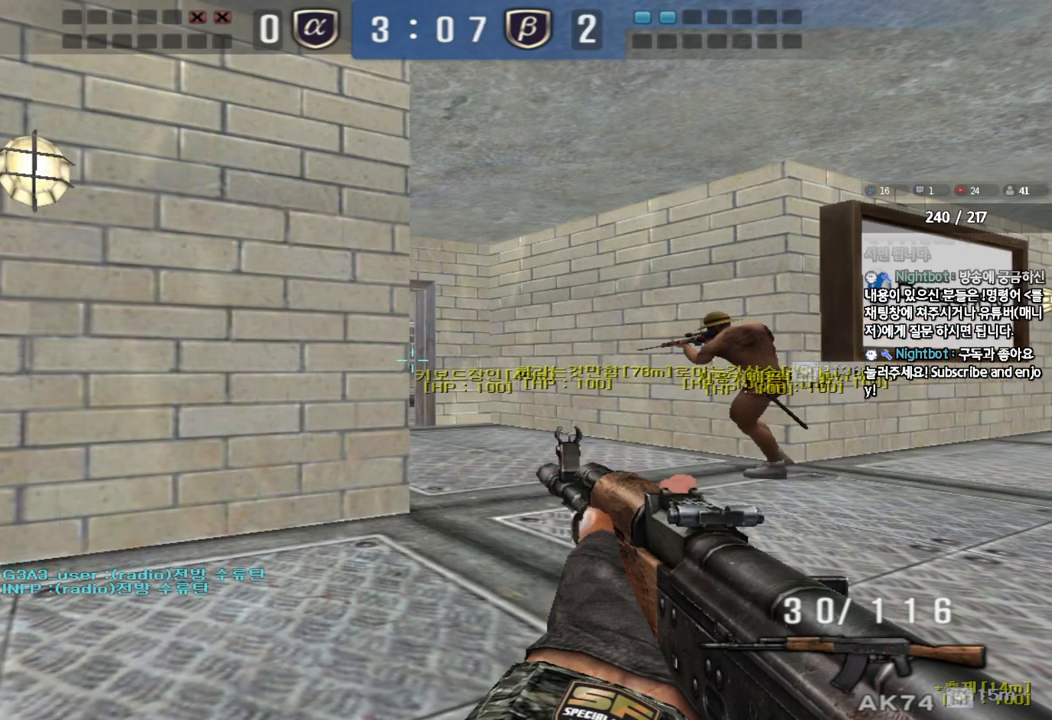
{"keys": ["ctrl"], "events": []}
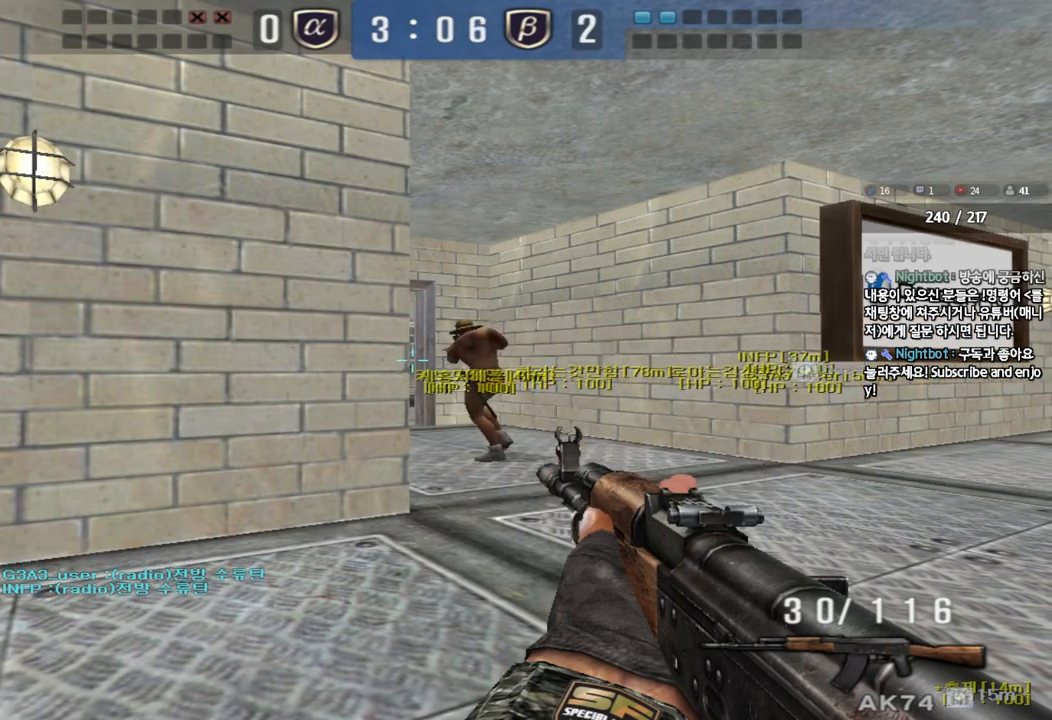
{"keys": ["ctrl"], "events": []}
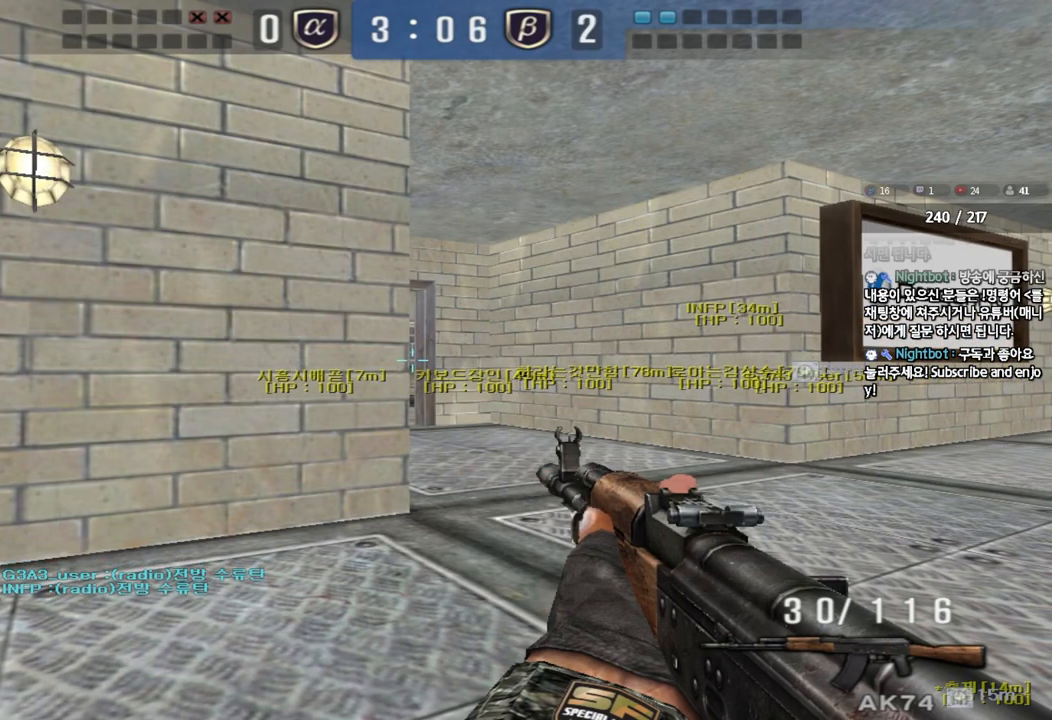
{"keys": ["ctrl"], "events": []}
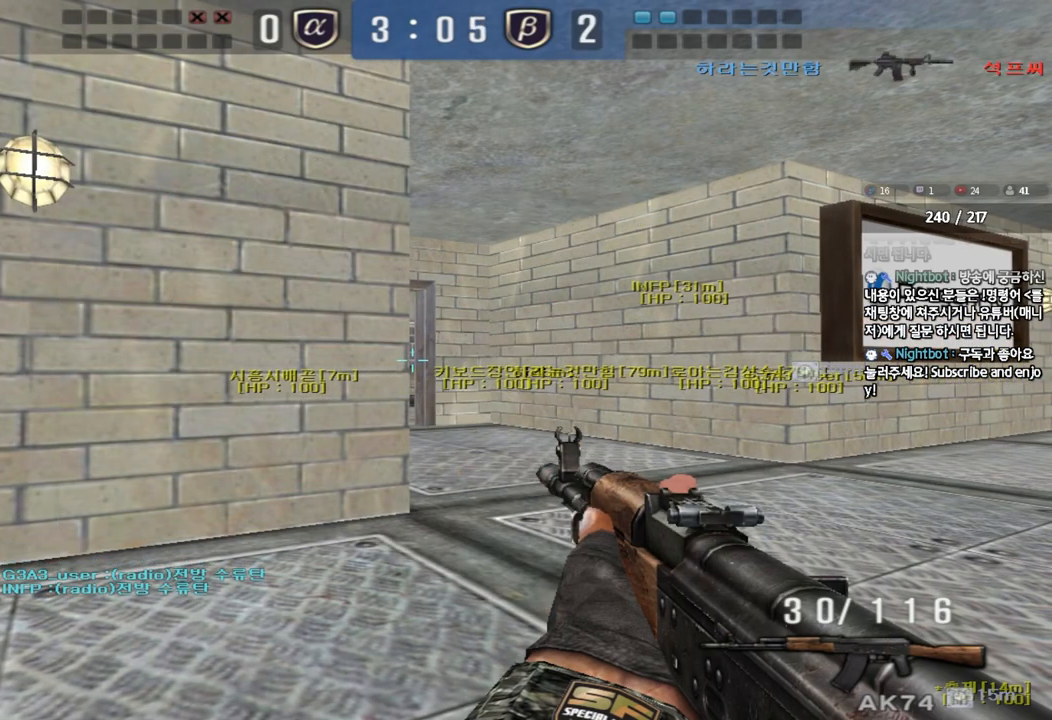
{"keys": ["ctrl"], "events": []}
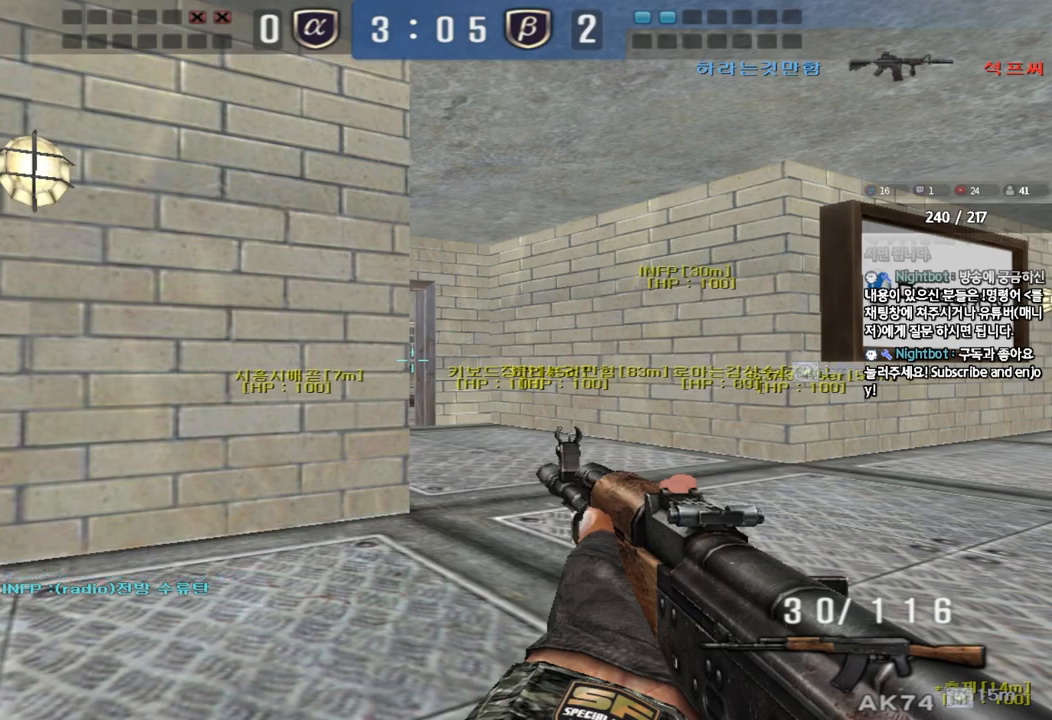
{"keys": ["ctrl"], "events": []}
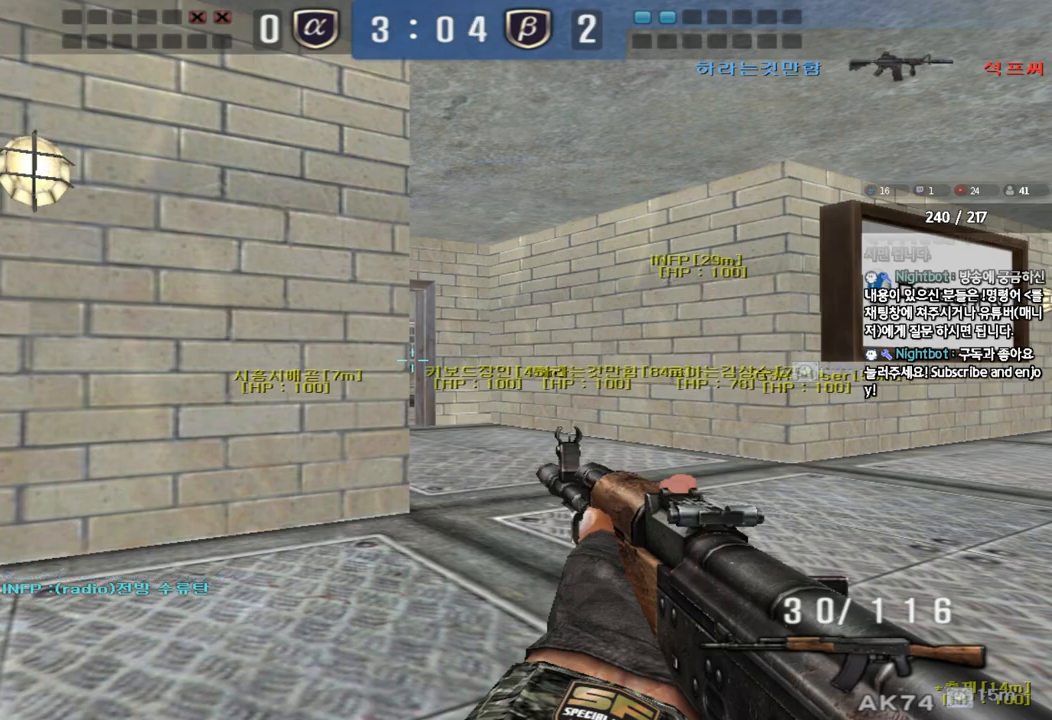
{"keys": ["ctrl"], "events": []}
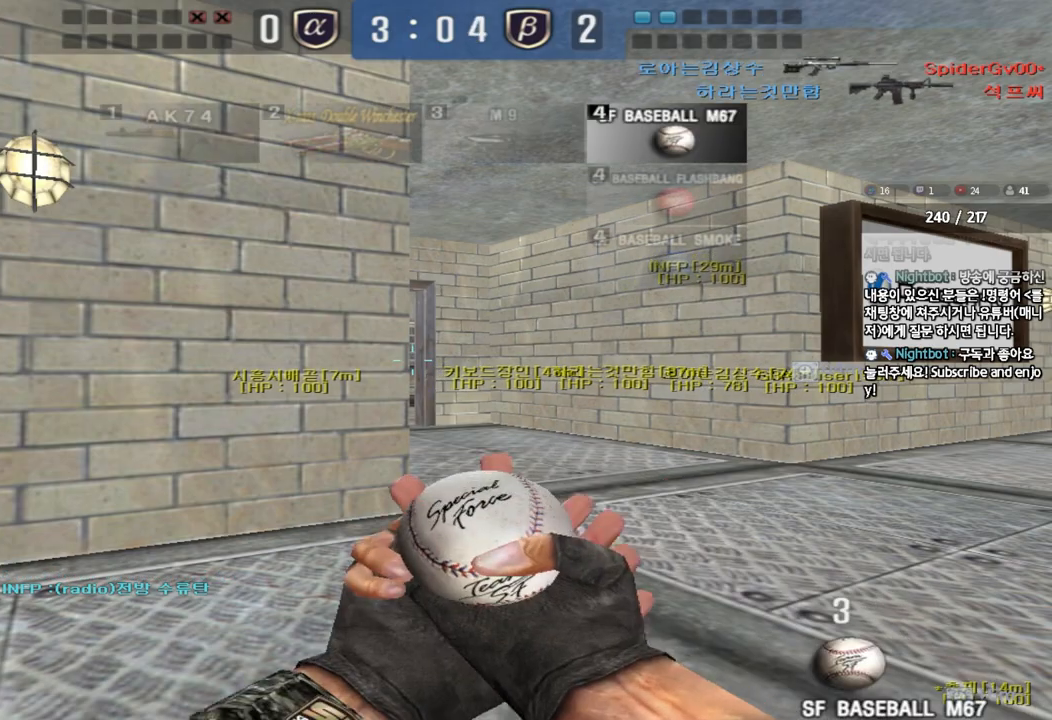
{"keys": ["ctrl"], "events": []}
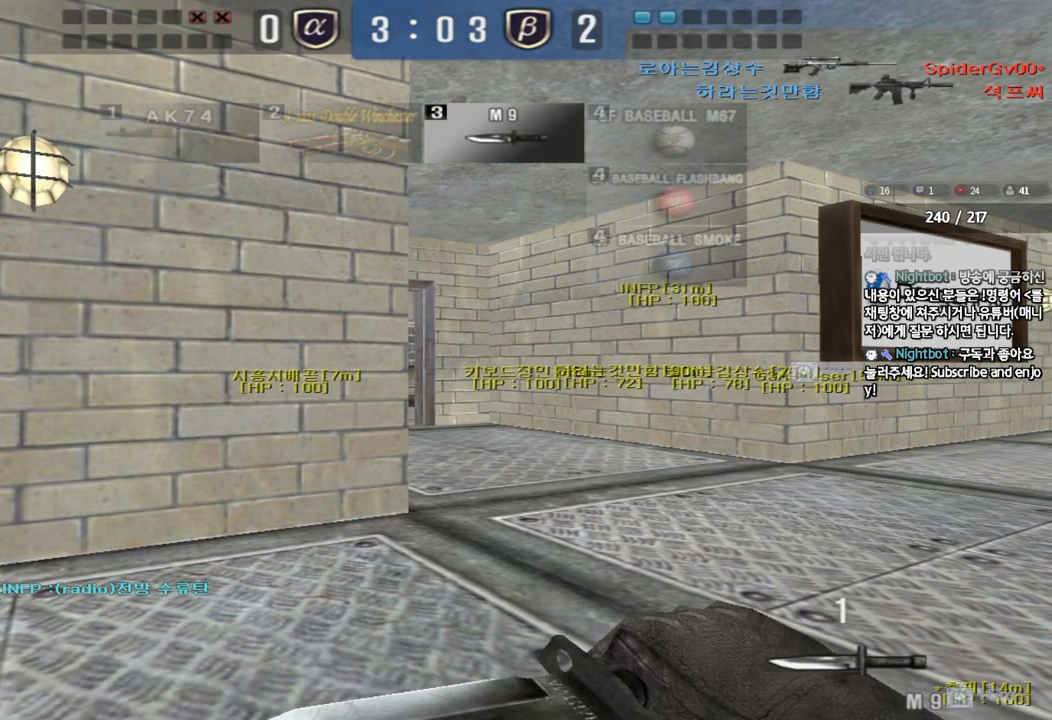
{"keys": ["ctrl"], "events": [[100, "w", "down"], [117, "ctrl", "up"], [117, "d", "down"], [200, "ctrl", "down"], [283, "ctrl", "up"], [467, "ctrl", "down"], [467, "d", "up"], [467, "w", "up"]]}
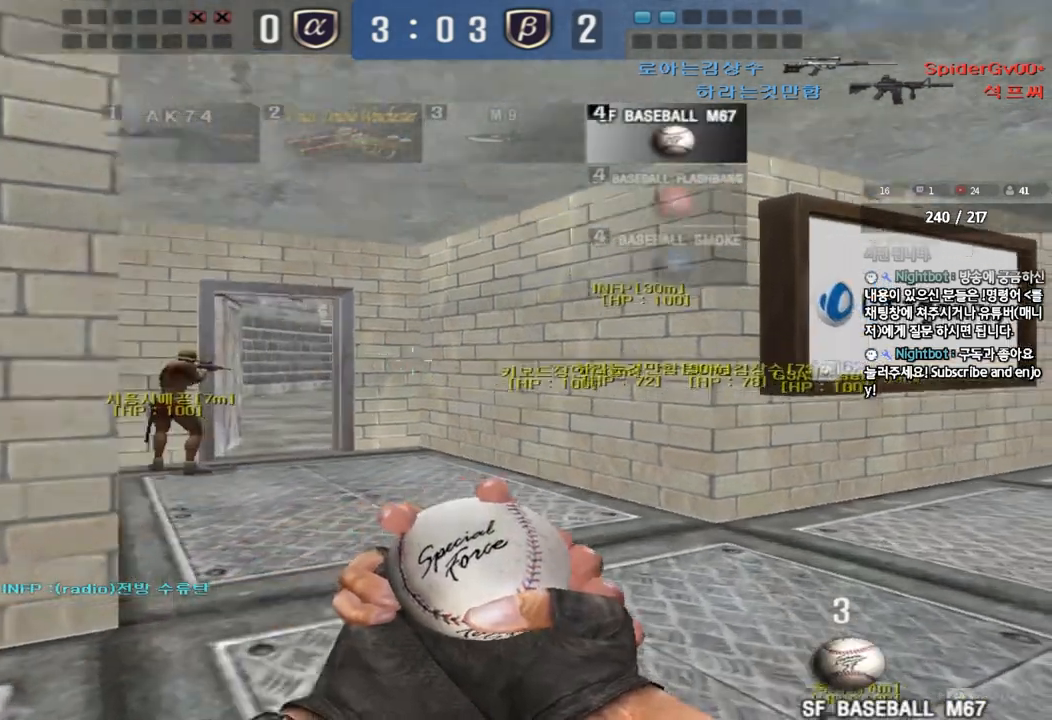
{"keys": [], "events": [[50, "ctrl", "up"], [50, "d", "down"], [50, "w", "down"], [217, "ctrl", "down"], [233, "d", "up"], [250, "w", "up"], [317, "ctrl", "up"], [317, "w", "down"], [333, "d", "down"], [500, "d", "up"], [500, "w", "up"]]}
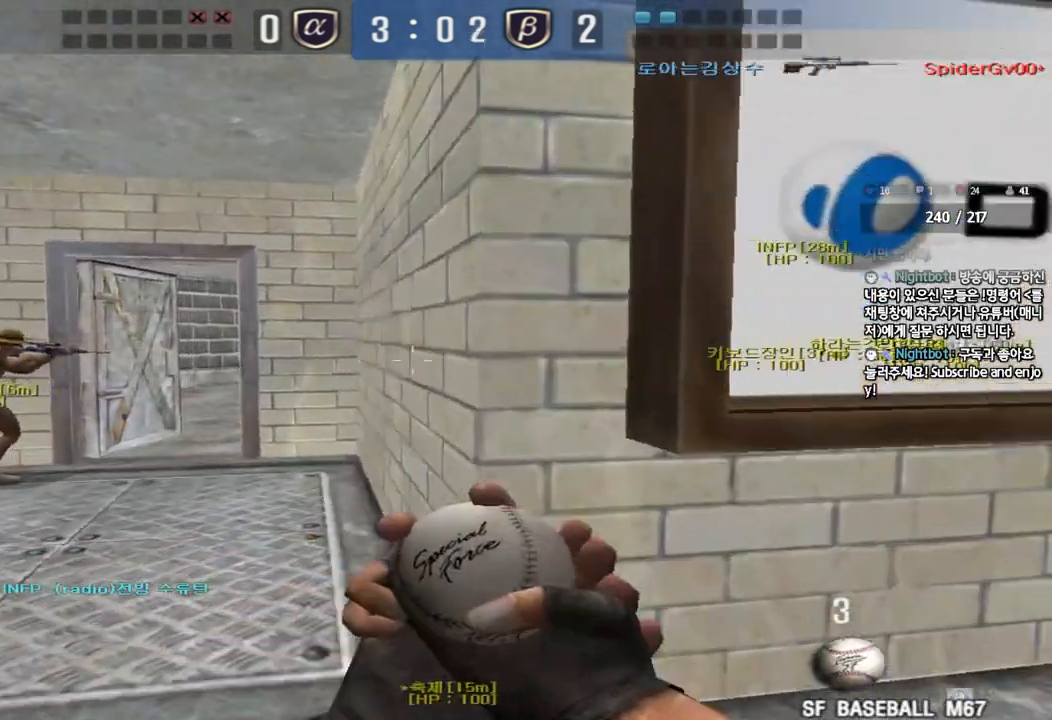
{"keys": ["d", "shift"], "events": [[17, "ctrl", "down"], [117, "ctrl", "up"], [350, "shift", "down"], [500, "d", "down"]]}